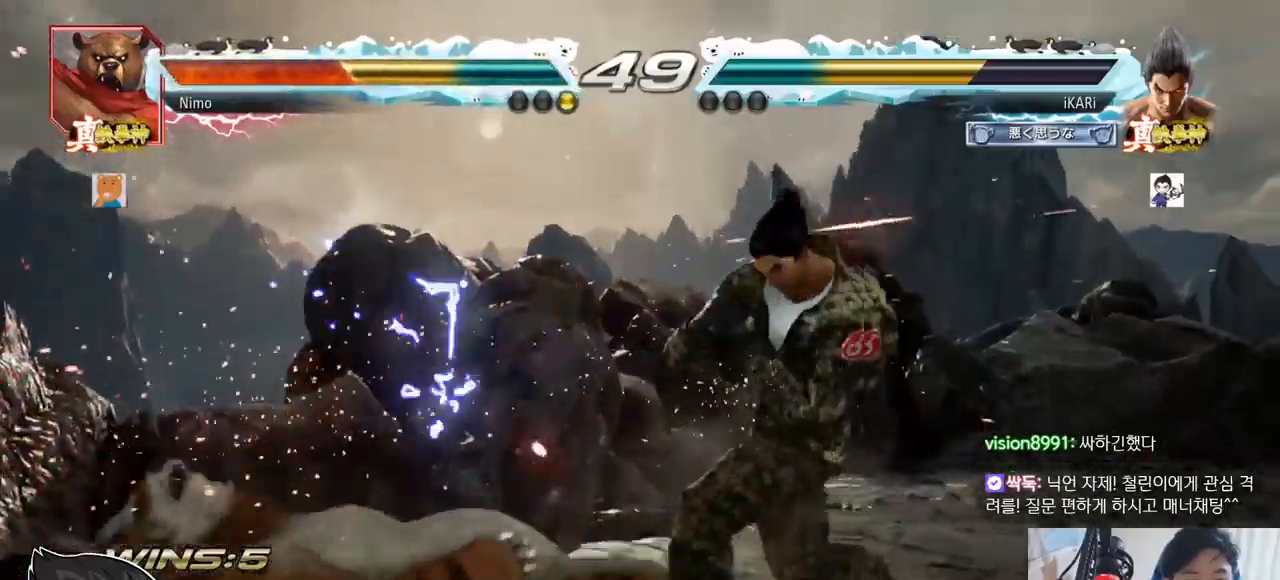
Gameplay with a controller (arcade stick); each line is a JSON object with the inputs held at the frame after it (dt_ms = milliseconds from this image to that frame). "events" lists button and stick changes between this image and that frame as [ms after this image, input, new state], when the widget could be followed in between. Not read: L3 R3.
{"dt_ms": 501, "buttons": [], "left_stick": "left"}
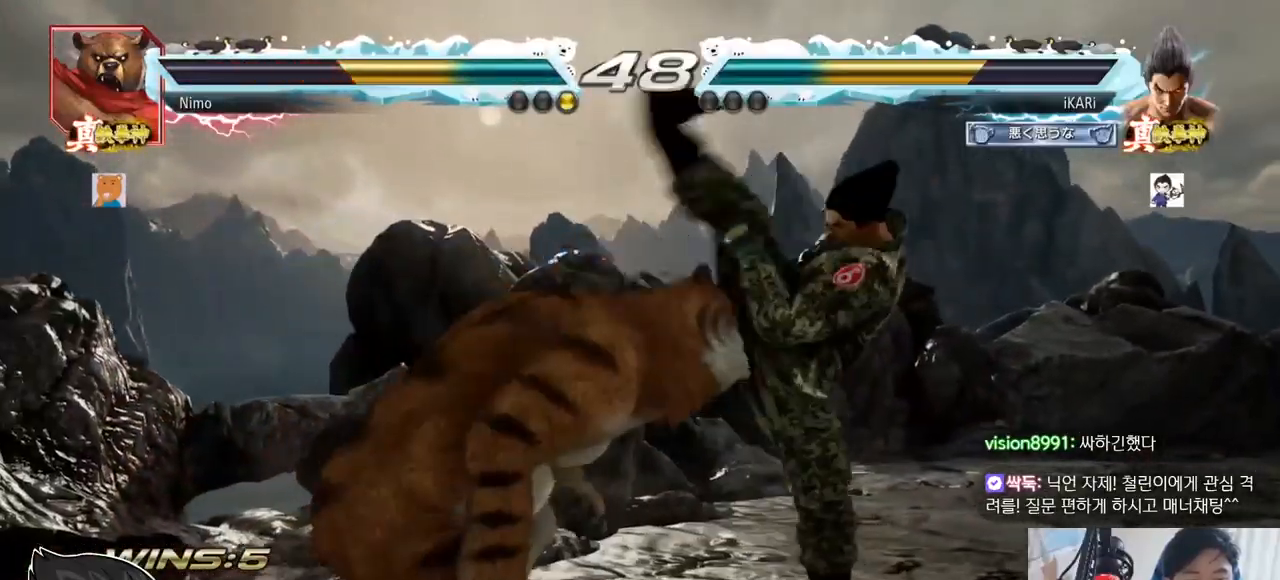
{"dt_ms": 500, "buttons": [], "left_stick": "down-right", "events": [[16, "left_stick", "center"], [300, "left_stick", "down-right"], [350, "CIRCLE", "down"], [383, "CIRCLE", "up"], [450, "TRIANGLE", "down"], [500, "TRIANGLE", "up"]]}
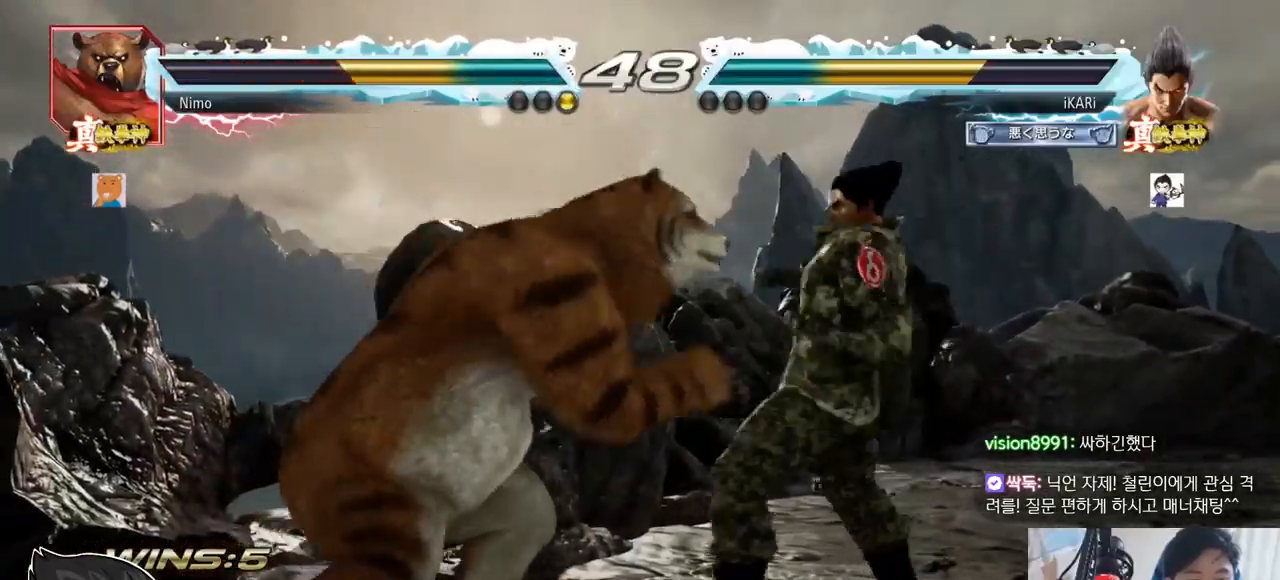
{"dt_ms": 501, "buttons": [], "left_stick": "down", "events": [[50, "TRIANGLE", "down"], [67, "left_stick", "center"], [83, "TRIANGLE", "up"], [501, "left_stick", "down"]]}
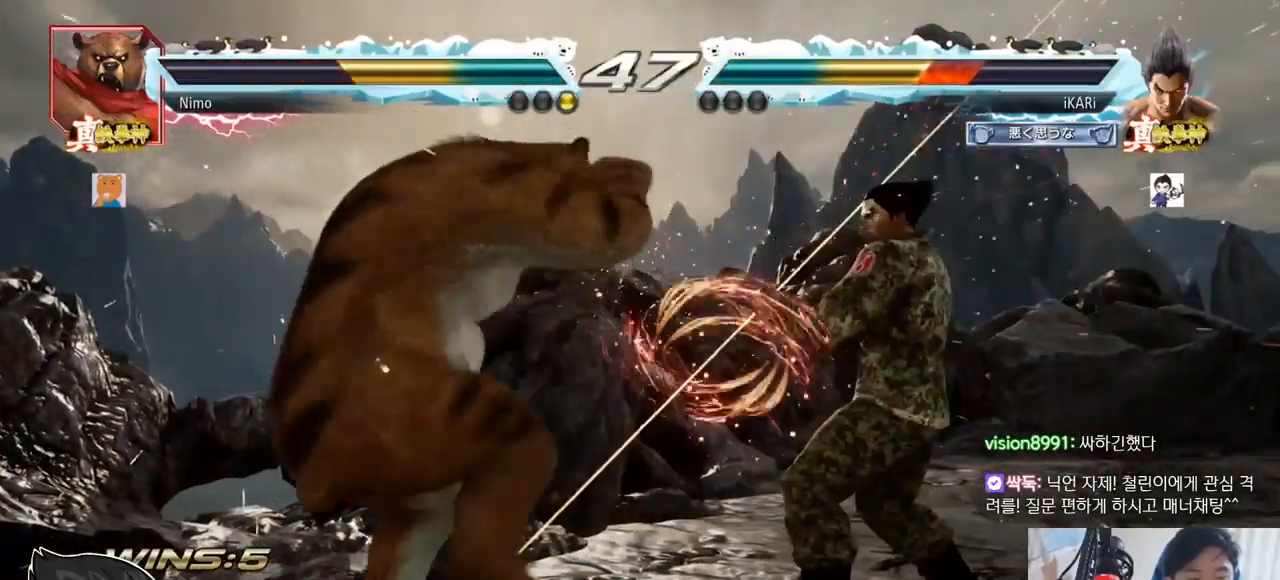
{"dt_ms": 500, "buttons": [], "left_stick": "down-left", "events": [[50, "left_stick", "center"], [250, "left_stick", "right"], [350, "left_stick", "center"], [467, "left_stick", "down-left"]]}
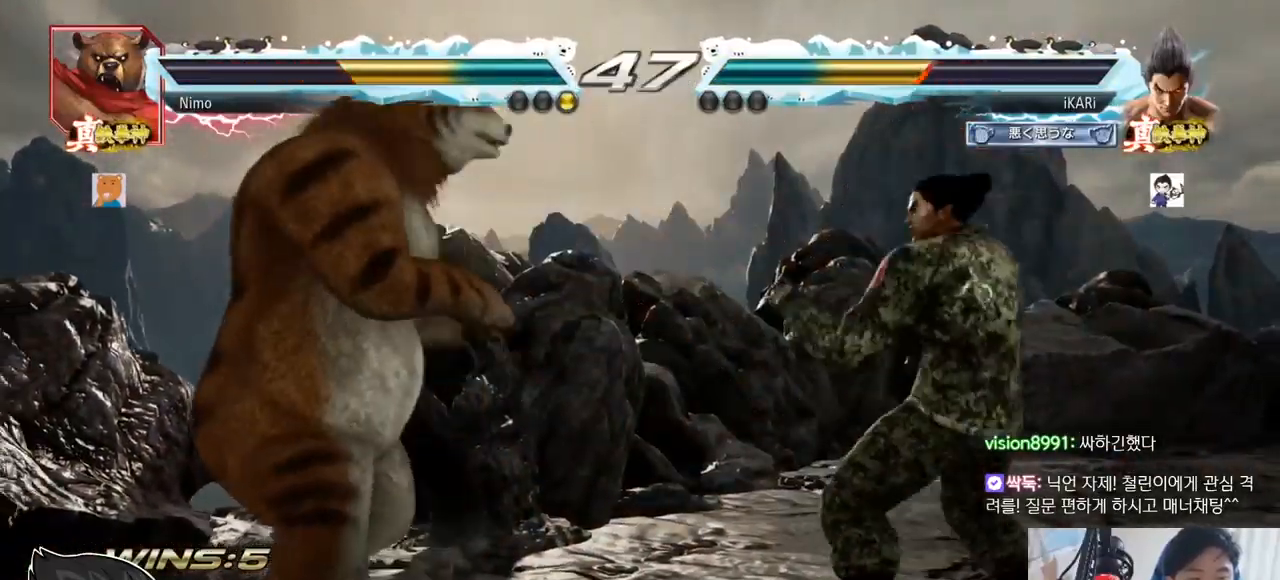
{"dt_ms": 501, "buttons": [], "left_stick": "right", "events": [[50, "CIRCLE", "down"], [83, "CIRCLE", "up"], [117, "SQUARE", "down"], [167, "SQUARE", "up"], [217, "SQUARE", "down"], [267, "SQUARE", "up"], [300, "left_stick", "center"], [400, "left_stick", "right"]]}
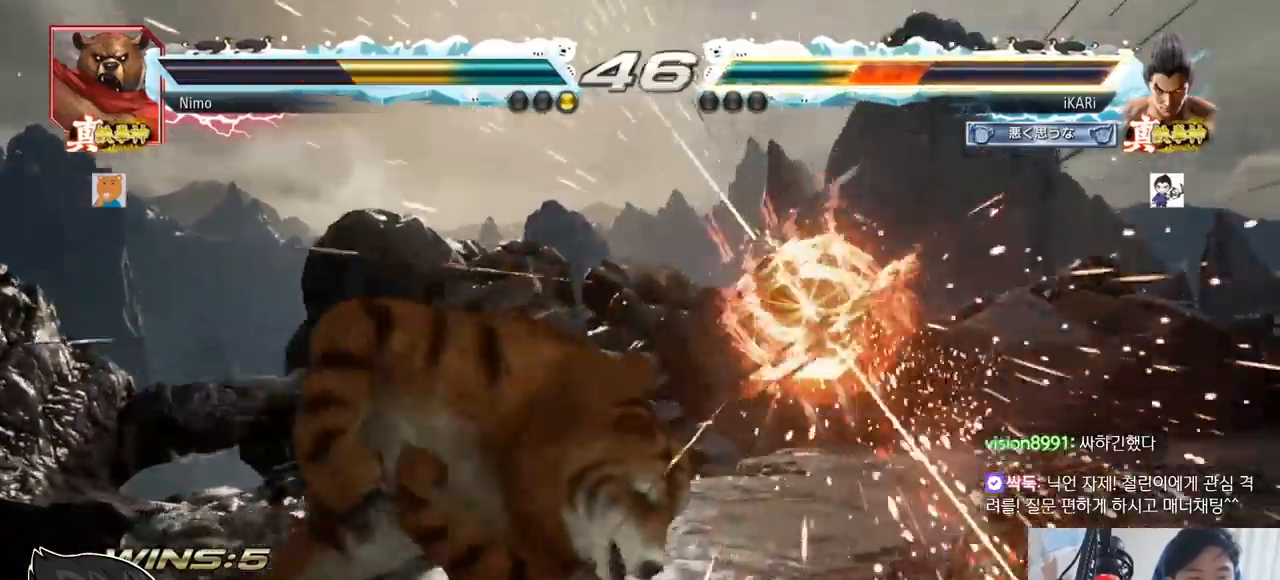
{"dt_ms": 500, "buttons": [], "left_stick": "right", "events": []}
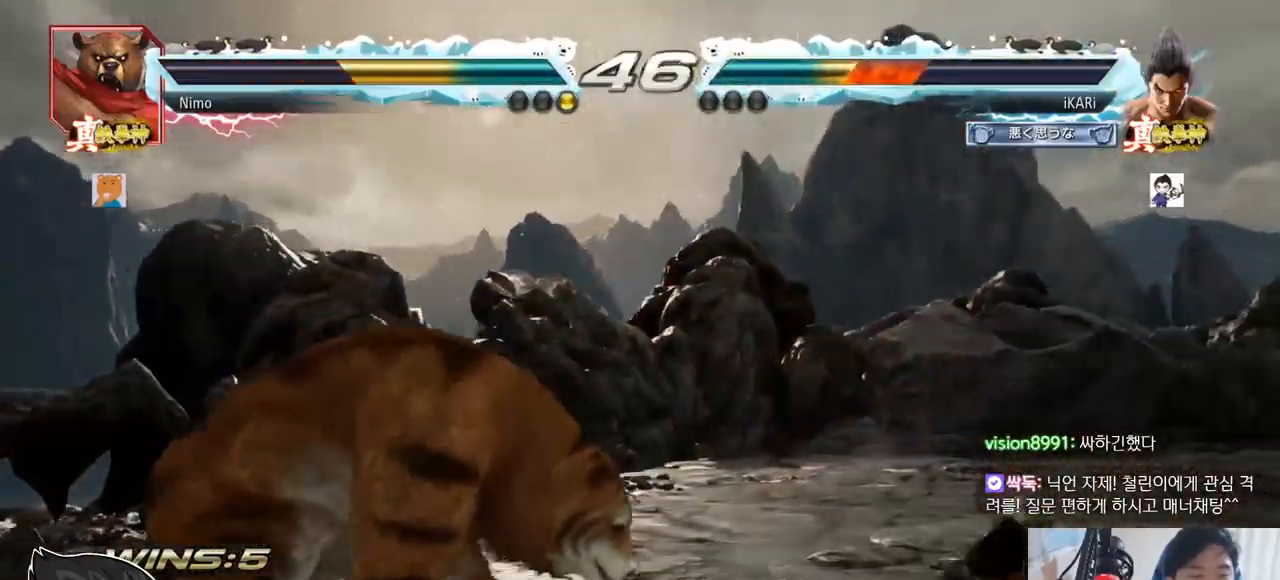
{"dt_ms": 501, "buttons": [], "left_stick": "center"}
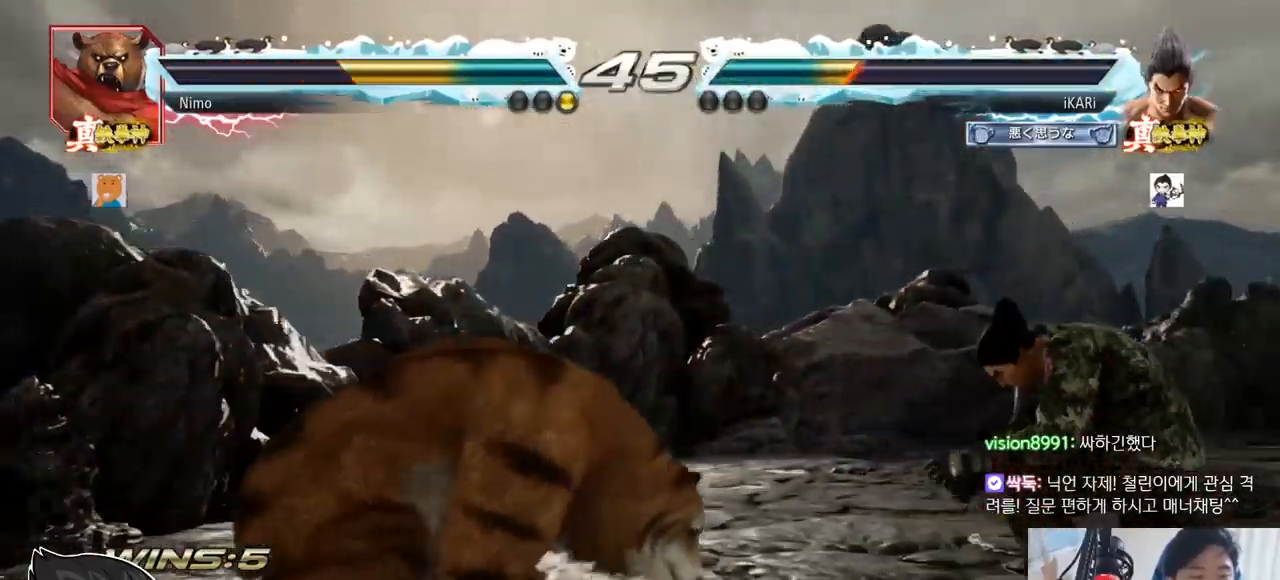
{"dt_ms": 500, "buttons": [], "left_stick": "center"}
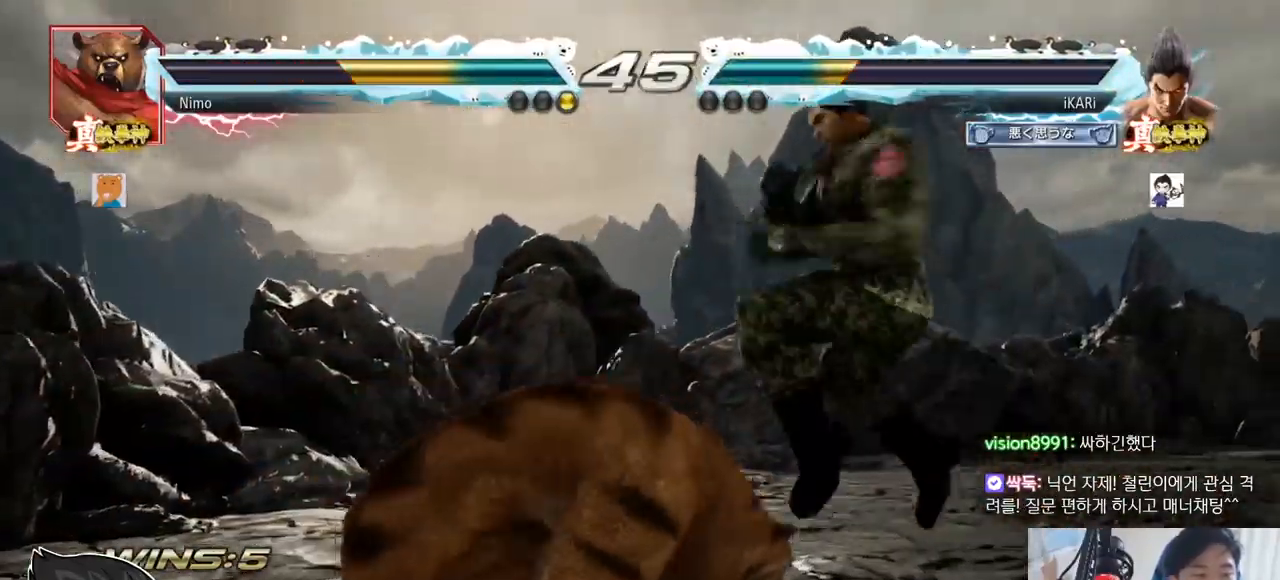
{"dt_ms": 984, "buttons": [], "left_stick": "center"}
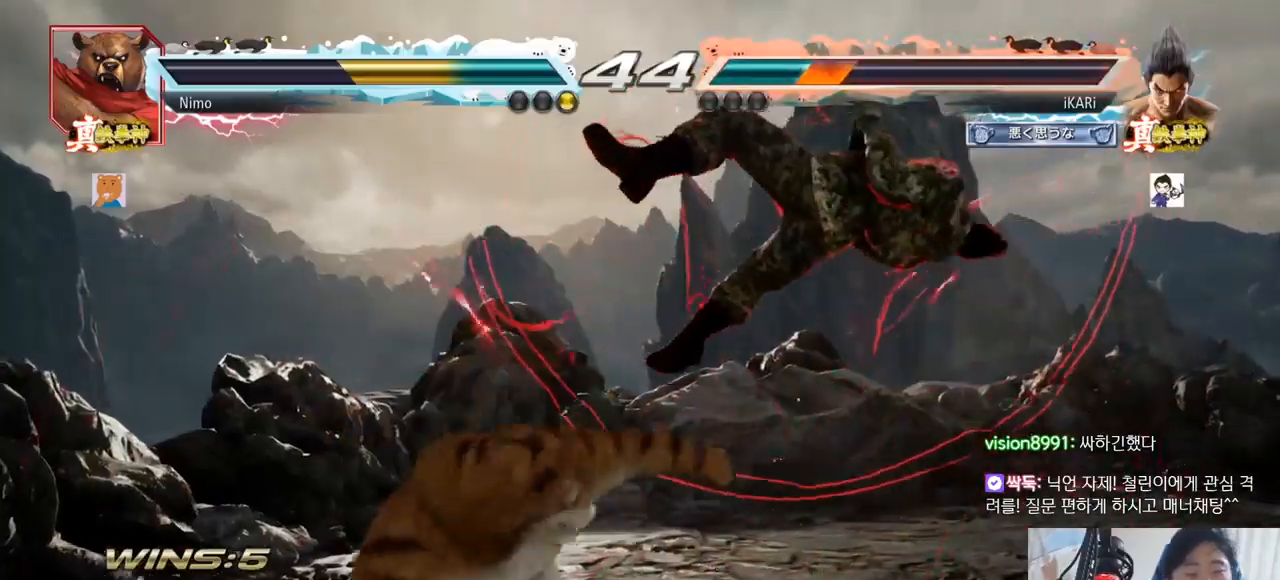
{"dt_ms": 501, "buttons": [], "left_stick": "center", "events": []}
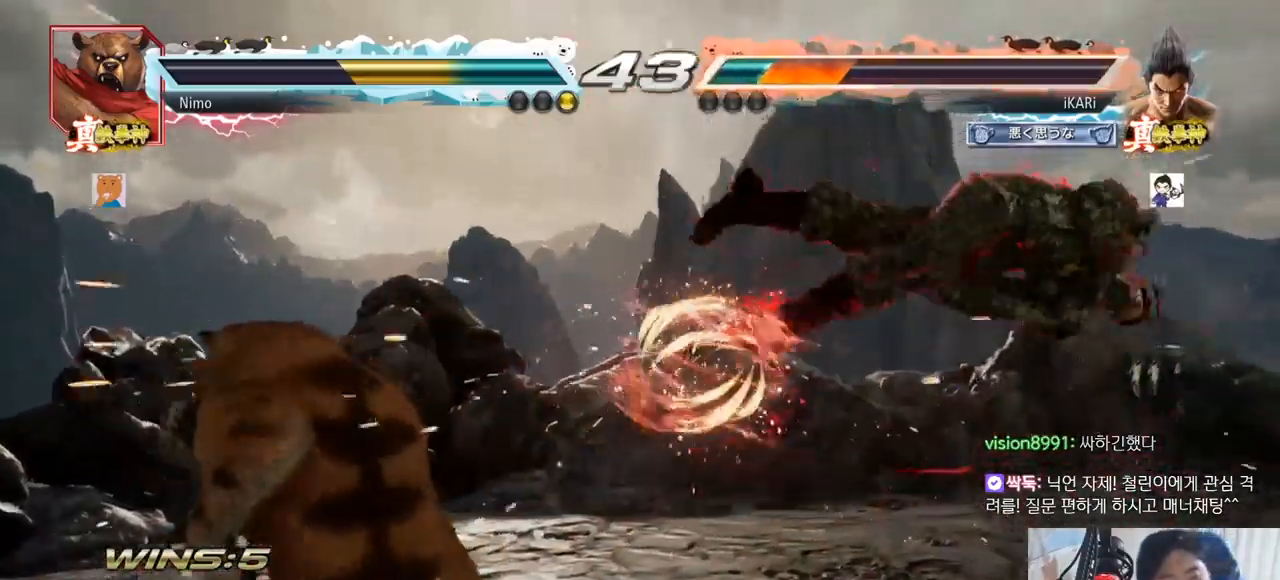
{"dt_ms": 500, "buttons": [], "left_stick": "center", "events": []}